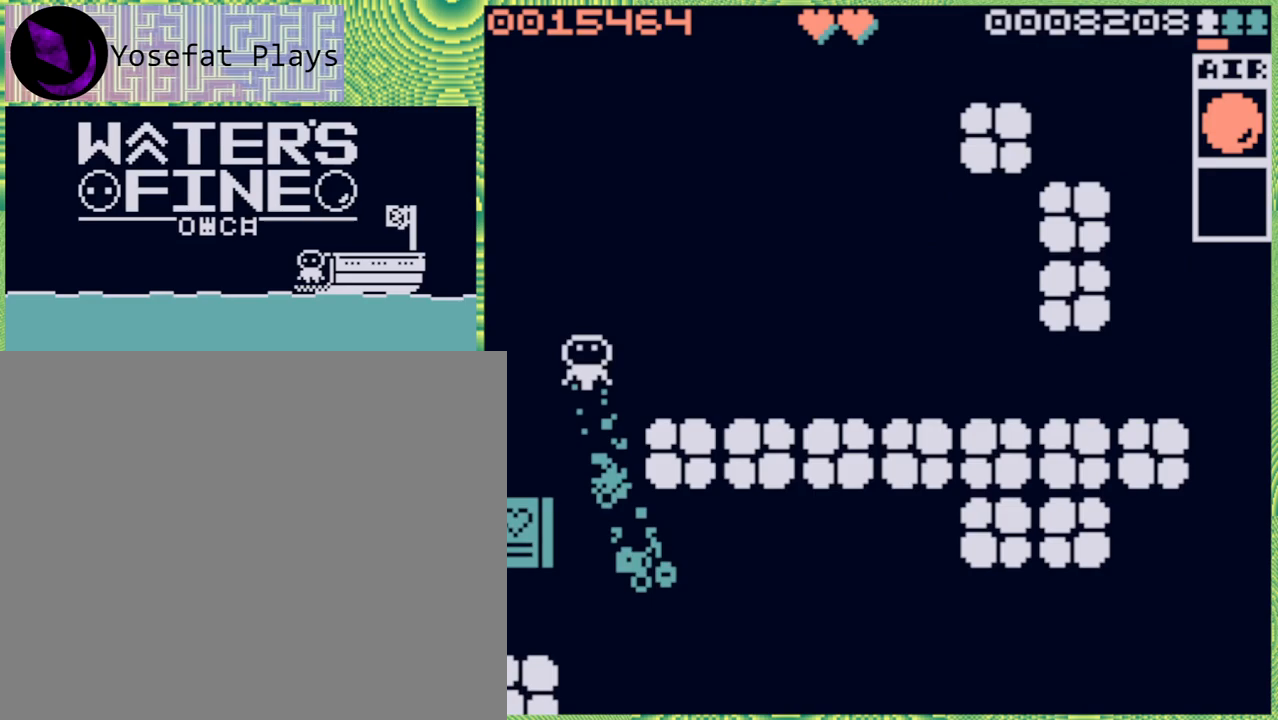
Gameplay with a controller (Nintendo layout); each line is a JSON object with the inputs held at the frame after it. "events" lists button and stick changes between this image and that frame as [ms after this image, input, new state], when the widget could be followed in between. Not read: L3 R3.
{"buttons": [], "left_stick": "right", "right_stick": "center", "events": [[100, "B", "up"], [100, "left_stick", "up-right"], [150, "B", "down"], [267, "B", "up"], [400, "B", "down"], [450, "left_stick", "right"], [500, "B", "up"]]}
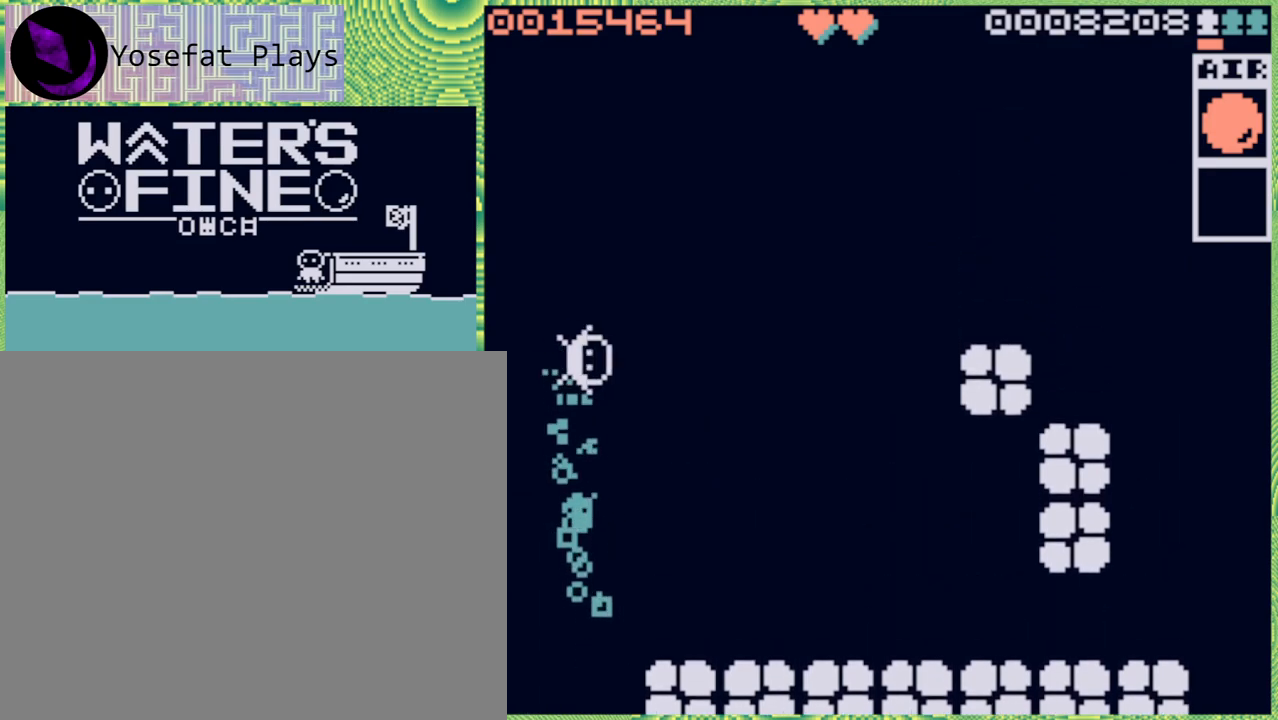
{"buttons": ["B"], "left_stick": "up", "right_stick": "center", "events": [[100, "B", "down"], [217, "B", "up"], [233, "left_stick", "up-right"], [283, "B", "down"], [333, "left_stick", "up"], [383, "B", "up"], [483, "B", "down"]]}
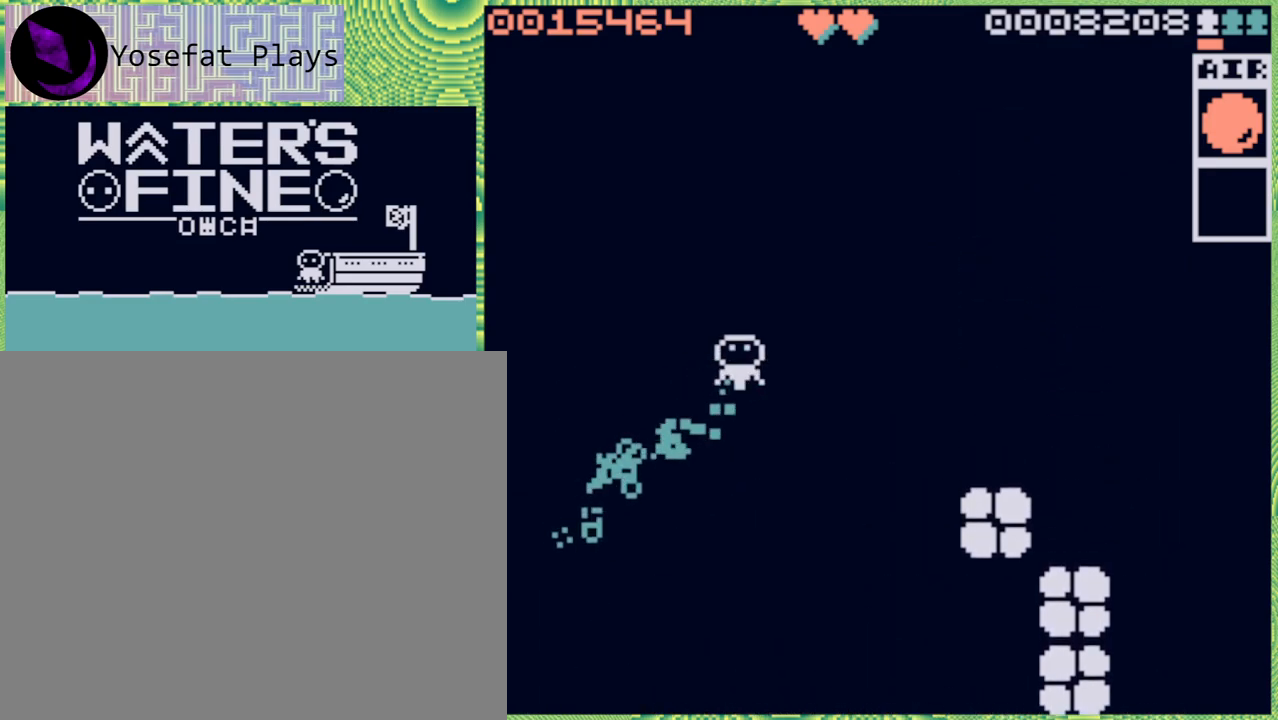
{"buttons": ["B"], "left_stick": "up", "right_stick": "center", "events": [[83, "B", "up"], [133, "B", "down"], [250, "B", "up"], [333, "B", "down"], [433, "B", "up"], [500, "B", "down"]]}
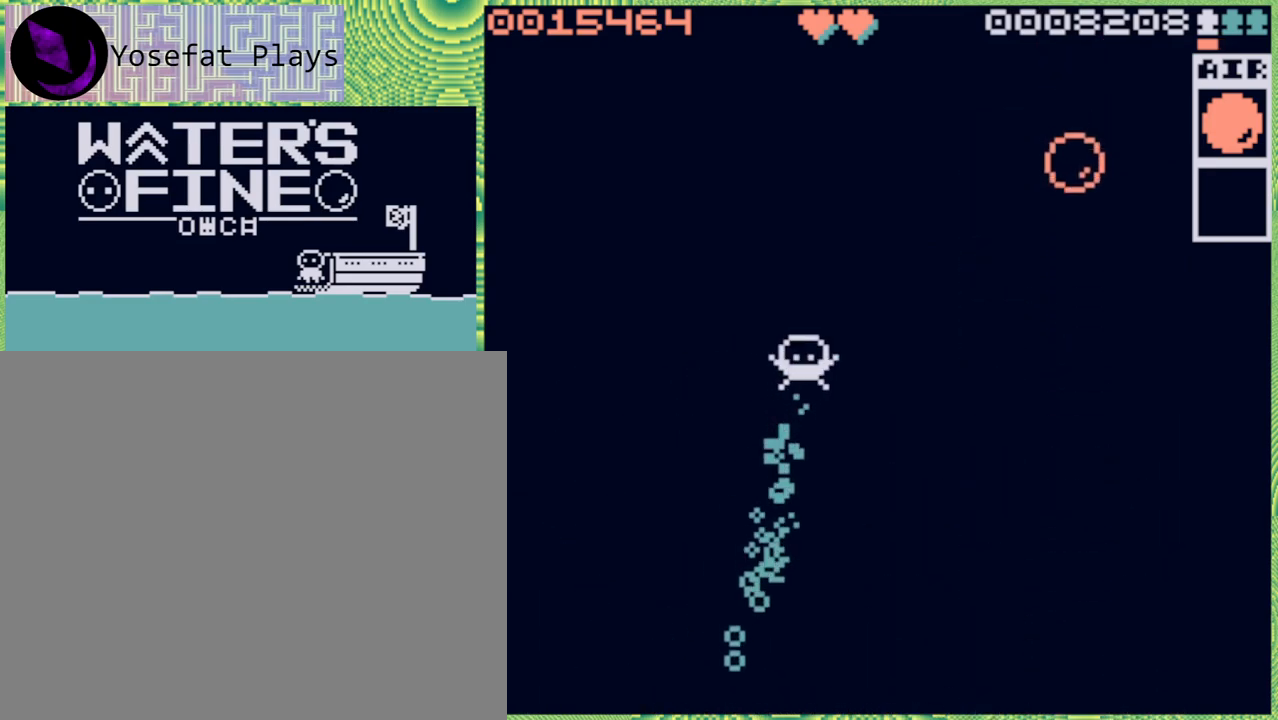
{"buttons": ["B"], "left_stick": "right", "right_stick": "center", "events": [[100, "B", "up"], [167, "B", "down"], [267, "B", "up"], [300, "left_stick", "right"], [417, "B", "down"]]}
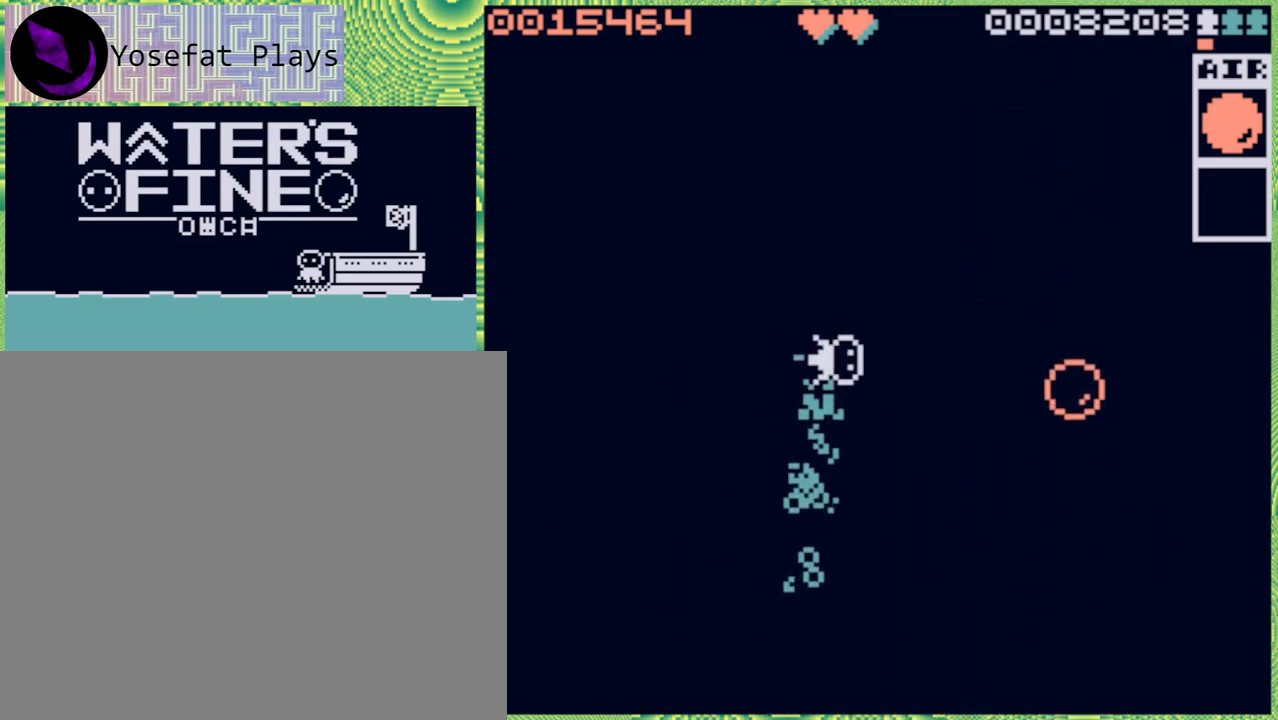
{"buttons": [], "left_stick": "down-right", "right_stick": "center", "events": [[50, "B", "up"], [133, "B", "down"], [217, "left_stick", "down-right"], [250, "B", "up"], [350, "B", "down"], [467, "B", "up"]]}
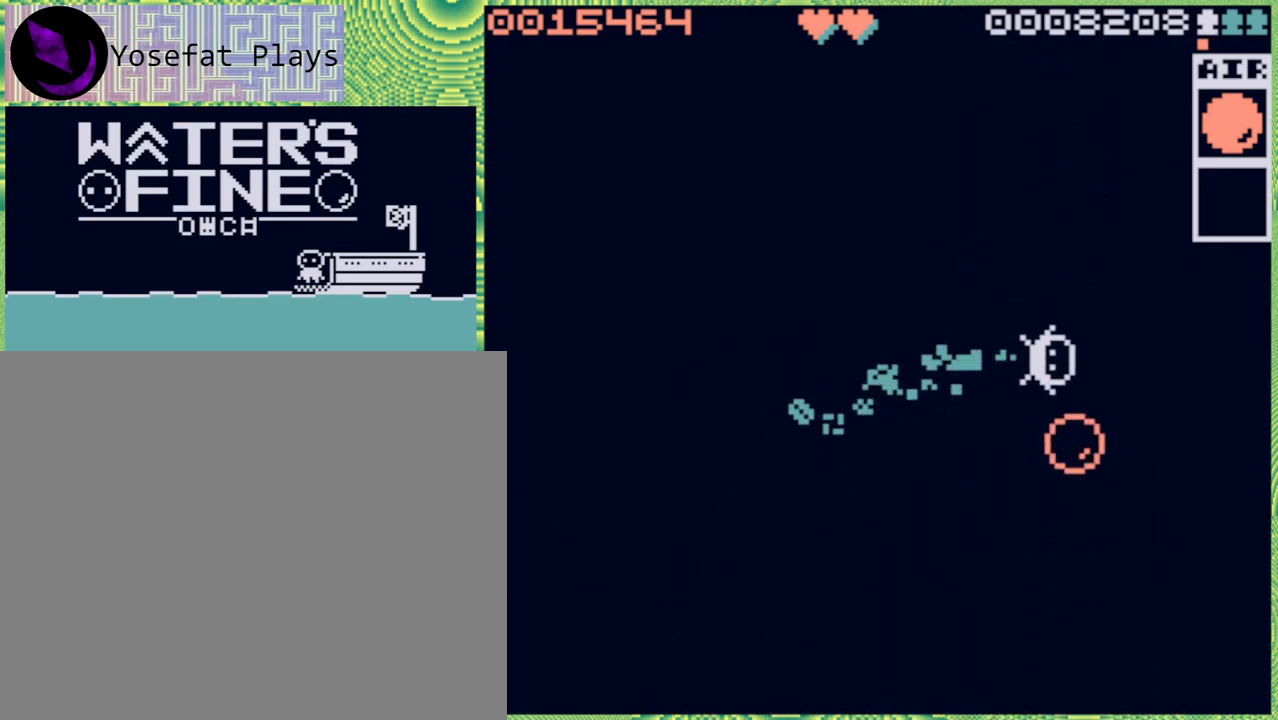
{"buttons": ["B"], "left_stick": "down-left", "right_stick": "center", "events": [[150, "left_stick", "down-left"], [233, "B", "down"], [350, "B", "up"], [483, "B", "down"]]}
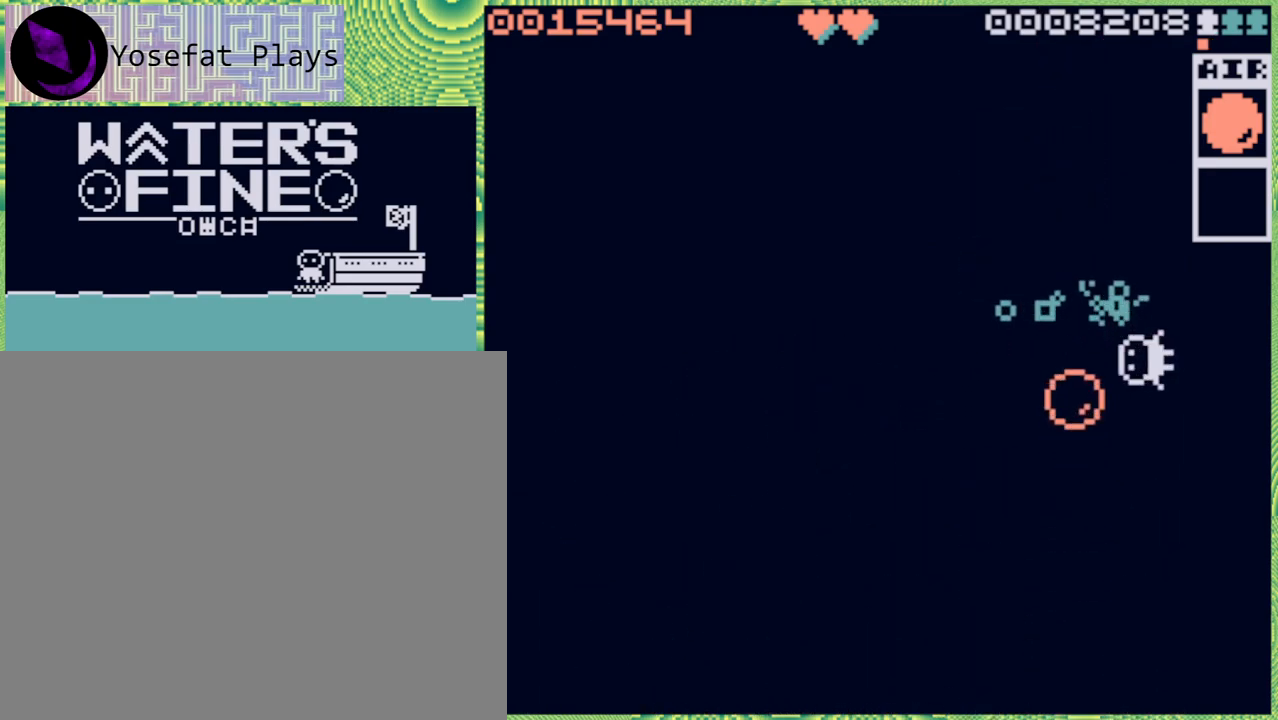
{"buttons": ["B"], "left_stick": "left", "right_stick": "center", "events": [[17, "left_stick", "left"], [117, "B", "up"], [167, "B", "down"], [283, "B", "up"], [350, "B", "down"], [433, "B", "up"], [500, "B", "down"]]}
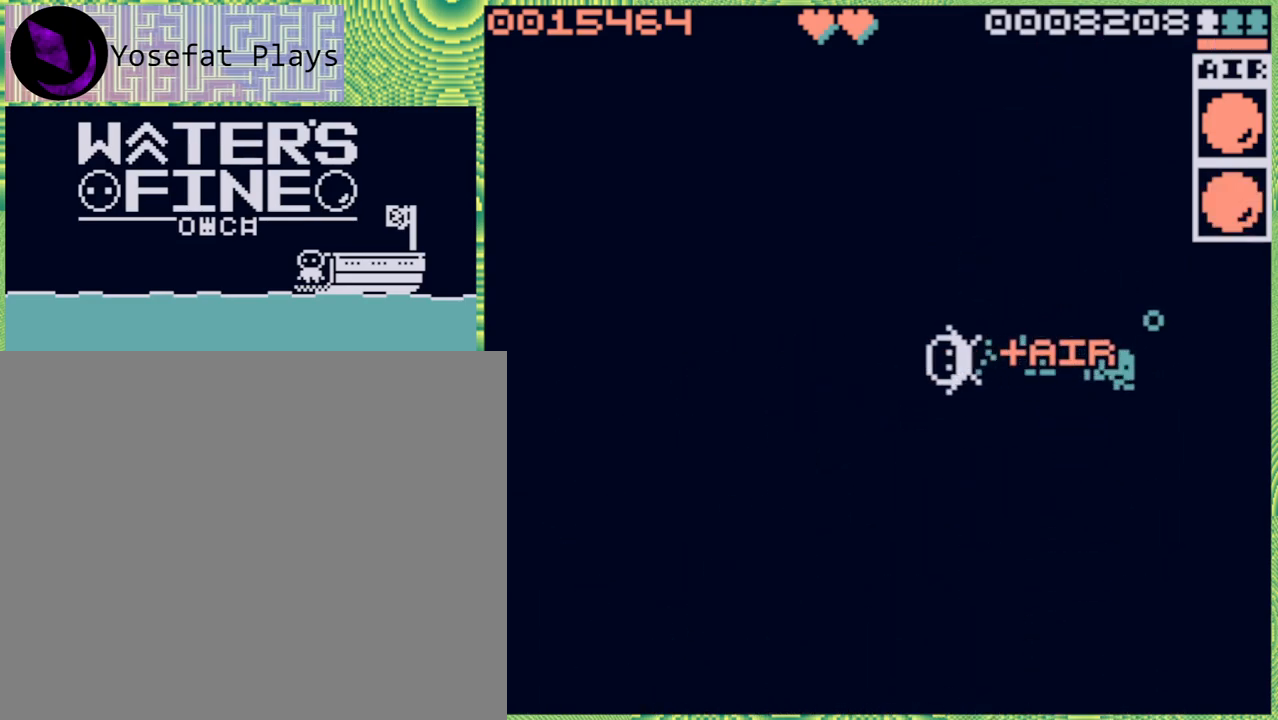
{"buttons": [], "left_stick": "up", "right_stick": "center", "events": [[67, "left_stick", "up"], [117, "B", "up"], [183, "B", "down"], [283, "B", "up"], [383, "B", "down"], [450, "B", "up"]]}
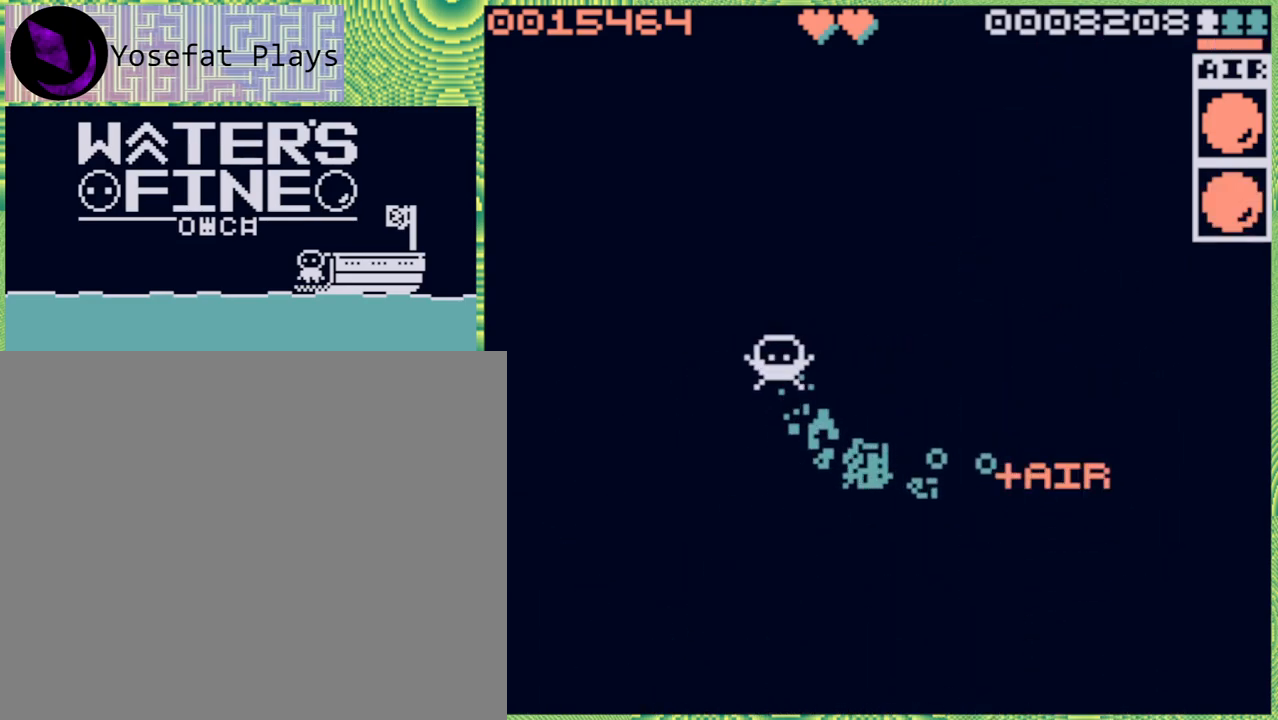
{"buttons": ["B"], "left_stick": "up", "right_stick": "center", "events": [[50, "B", "down"], [133, "B", "up"], [250, "B", "down"], [333, "B", "up"], [417, "B", "down"]]}
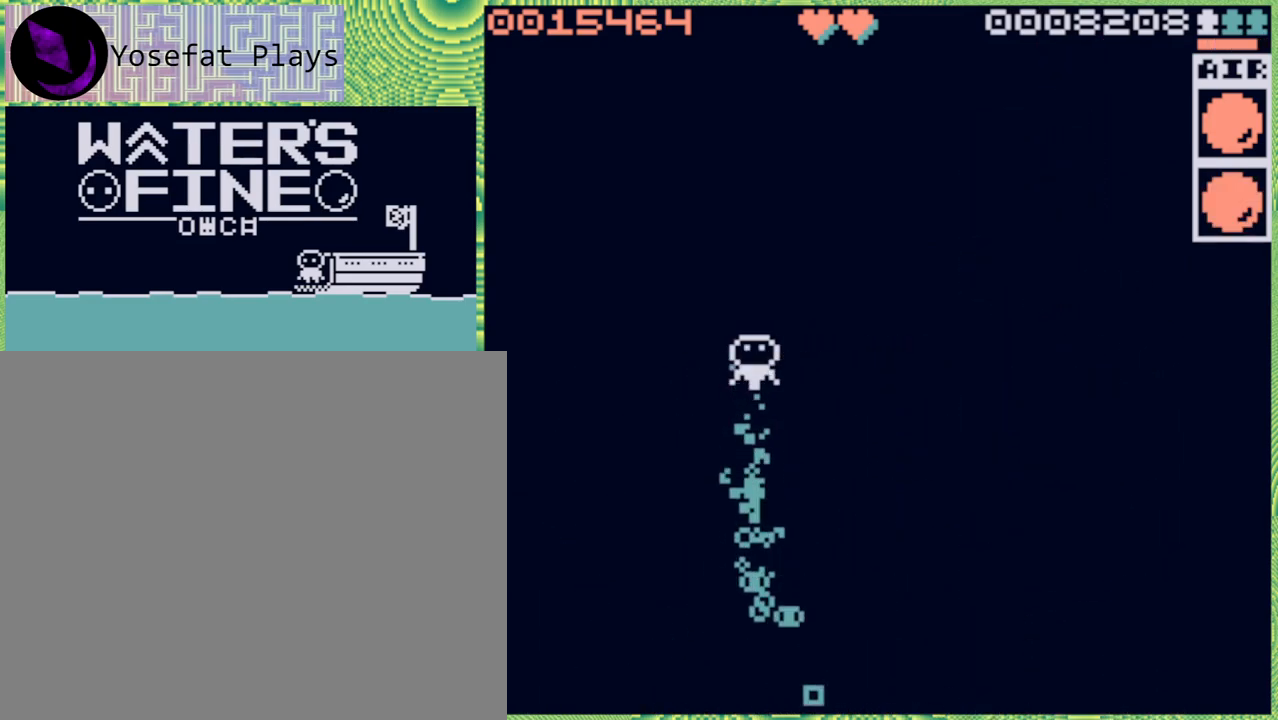
{"buttons": ["B"], "left_stick": "up", "right_stick": "center", "events": [[17, "B", "up"], [67, "B", "down"], [167, "B", "up"], [250, "B", "down"], [350, "B", "up"], [417, "B", "down"]]}
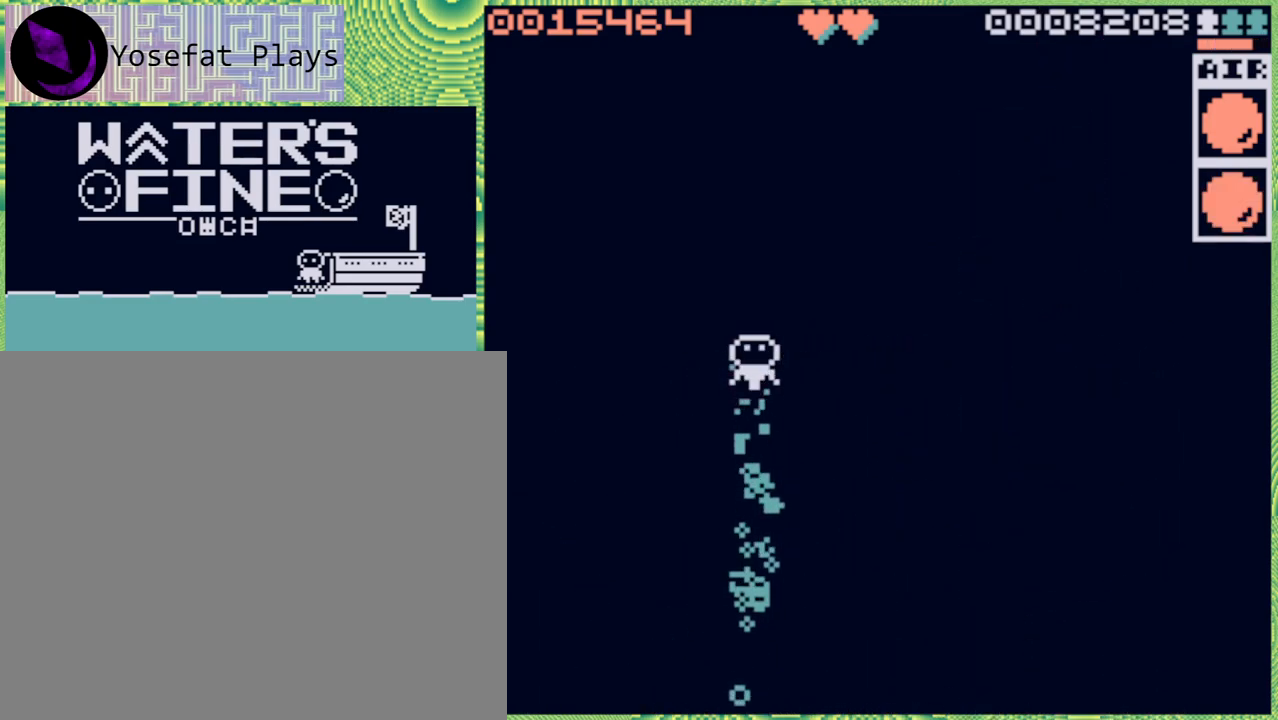
{"buttons": ["B"], "left_stick": "up", "right_stick": "center", "events": [[50, "B", "up"], [100, "B", "down"], [217, "B", "up"], [300, "B", "down"], [367, "B", "up"], [483, "B", "down"]]}
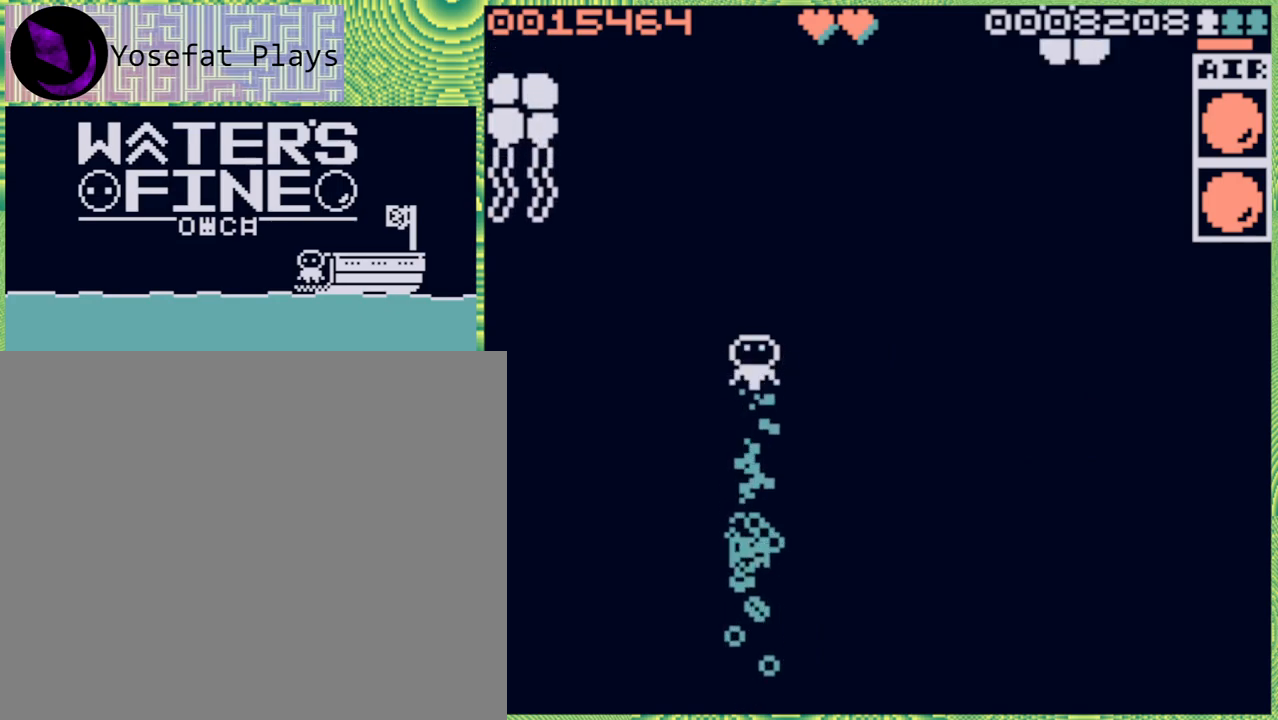
{"buttons": [], "left_stick": "up", "right_stick": "center", "events": [[67, "B", "up"], [150, "B", "down"], [267, "B", "up"], [333, "B", "down"], [433, "B", "up"]]}
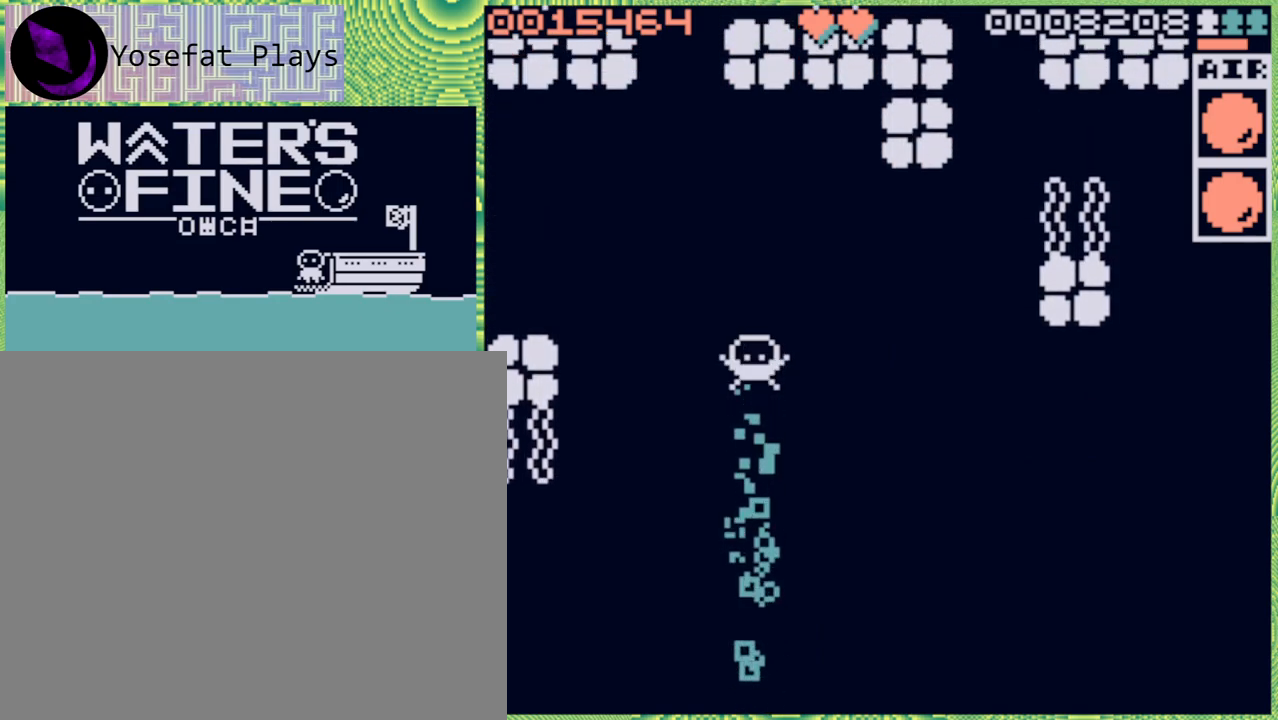
{"buttons": [], "left_stick": "left", "right_stick": "center", "events": [[33, "B", "down"], [117, "B", "up"], [217, "B", "down"], [283, "B", "up"], [400, "left_stick", "left"]]}
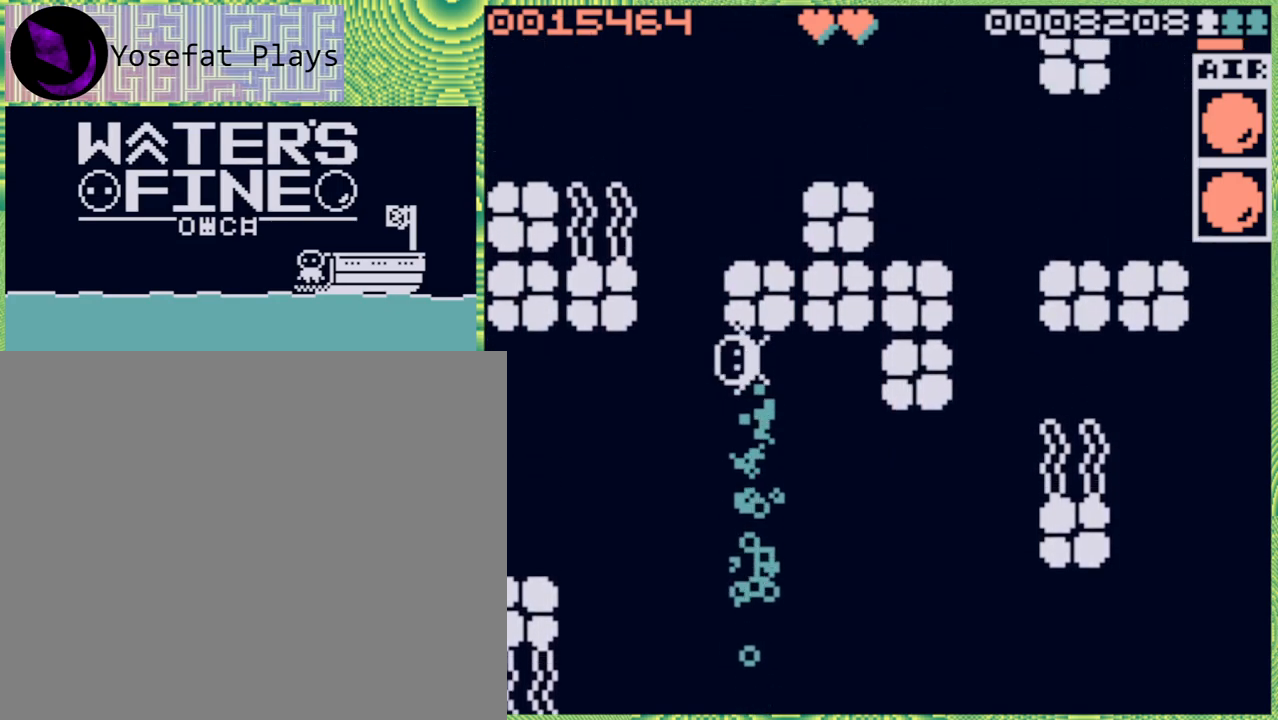
{"buttons": [], "left_stick": "up", "right_stick": "center", "events": [[33, "B", "down"], [117, "B", "up"], [200, "left_stick", "up"], [300, "B", "down"], [450, "B", "up"]]}
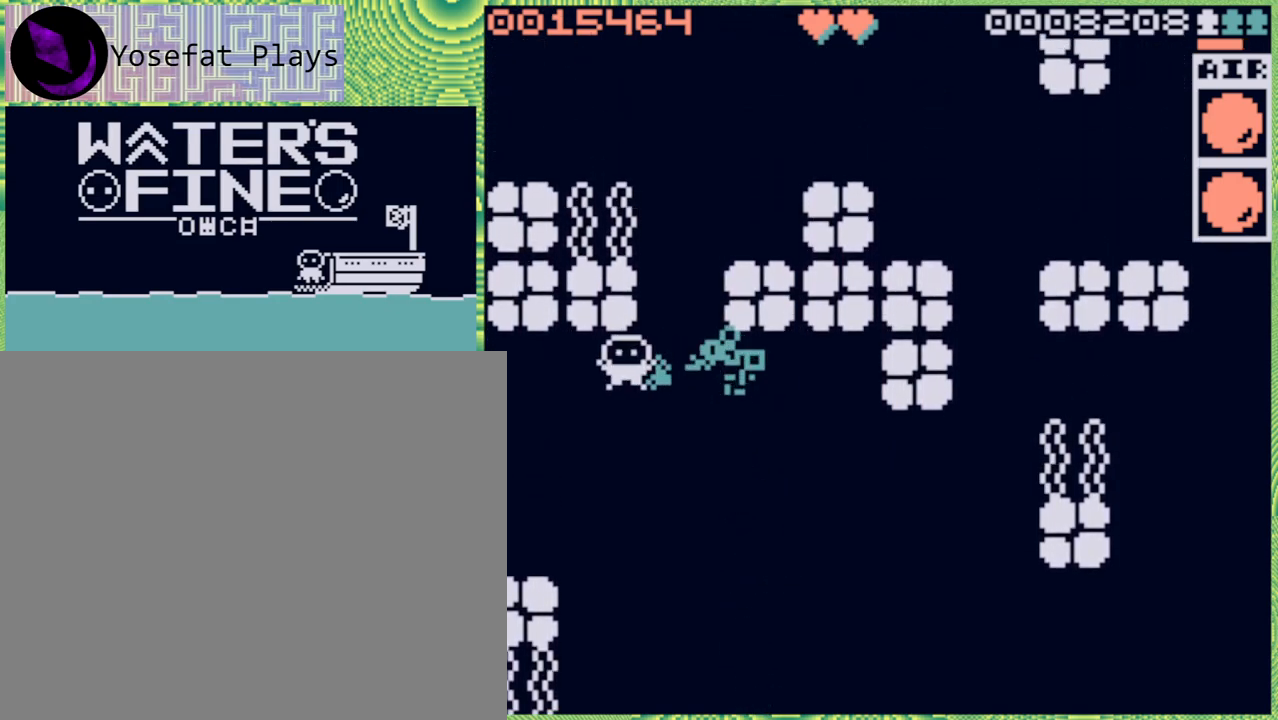
{"buttons": ["B"], "left_stick": "up-right", "right_stick": "center", "events": [[50, "left_stick", "up-right"], [433, "B", "down"]]}
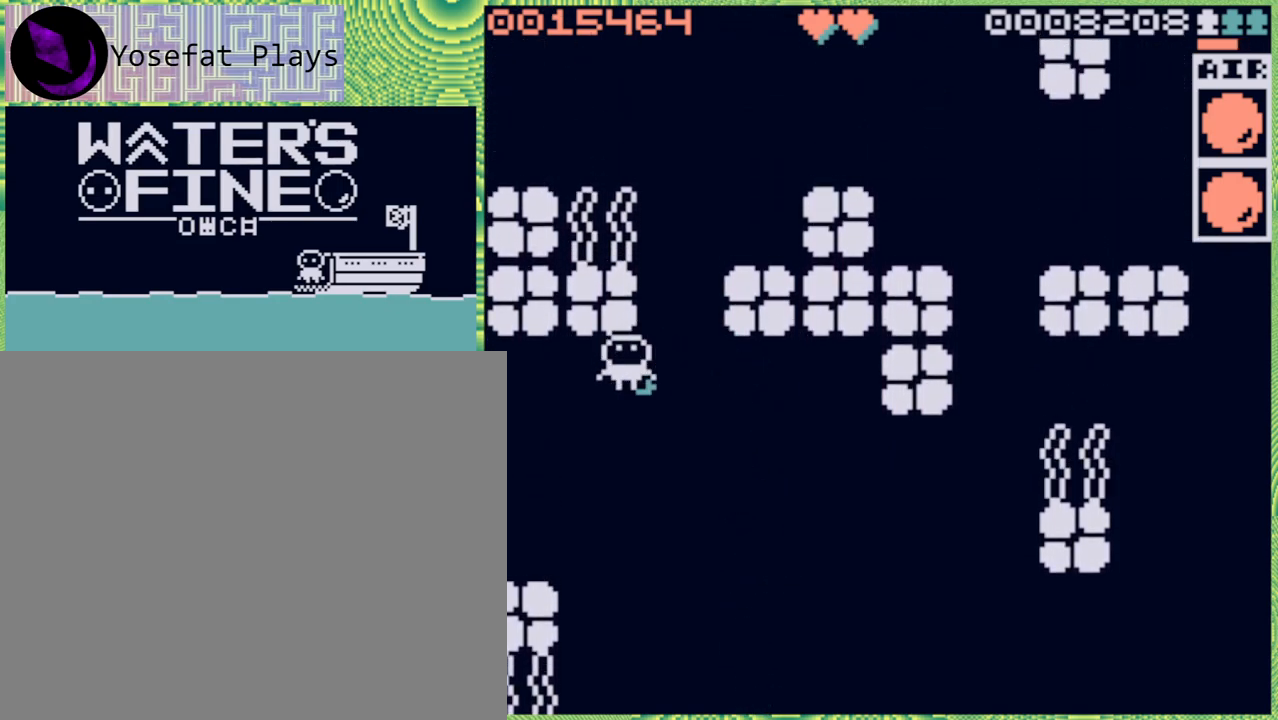
{"buttons": [], "left_stick": "right", "right_stick": "center", "events": [[50, "B", "up"], [150, "left_stick", "up"], [217, "B", "down"], [350, "B", "up"], [367, "left_stick", "right"]]}
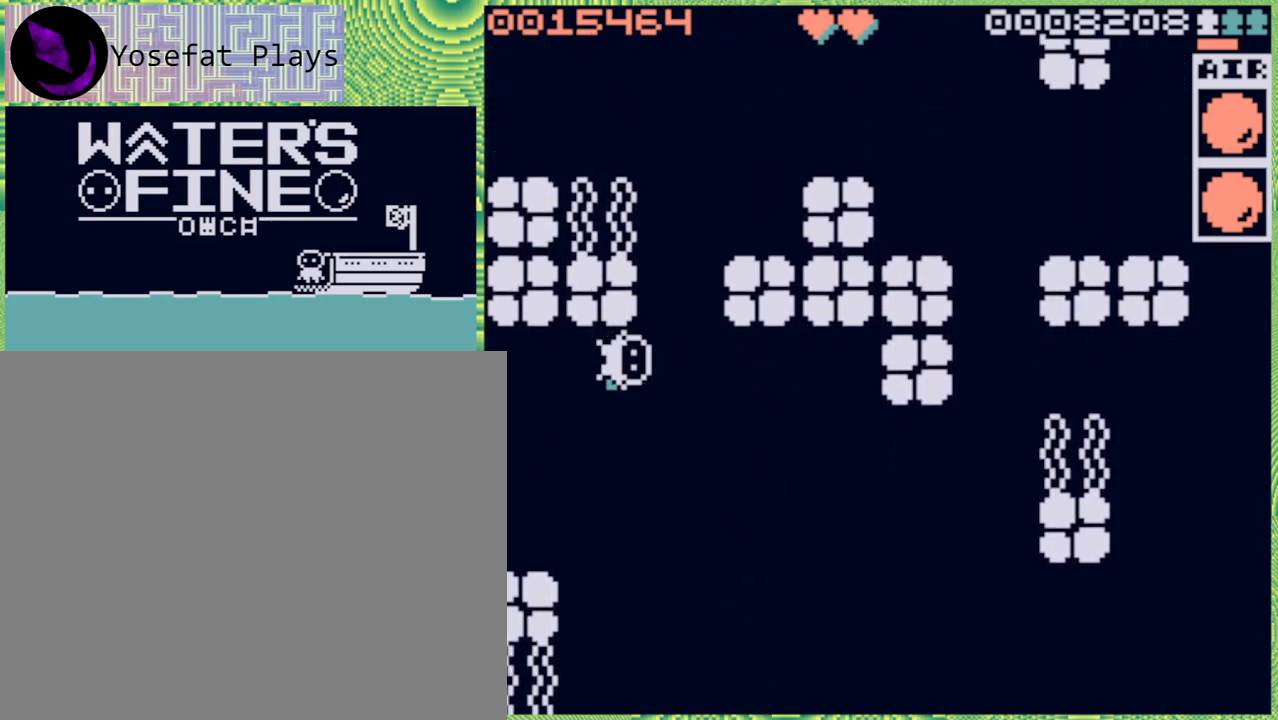
{"buttons": [], "left_stick": "center", "right_stick": "center", "events": [[83, "left_stick", "up"], [117, "B", "down"], [233, "B", "up"], [367, "left_stick", "center"]]}
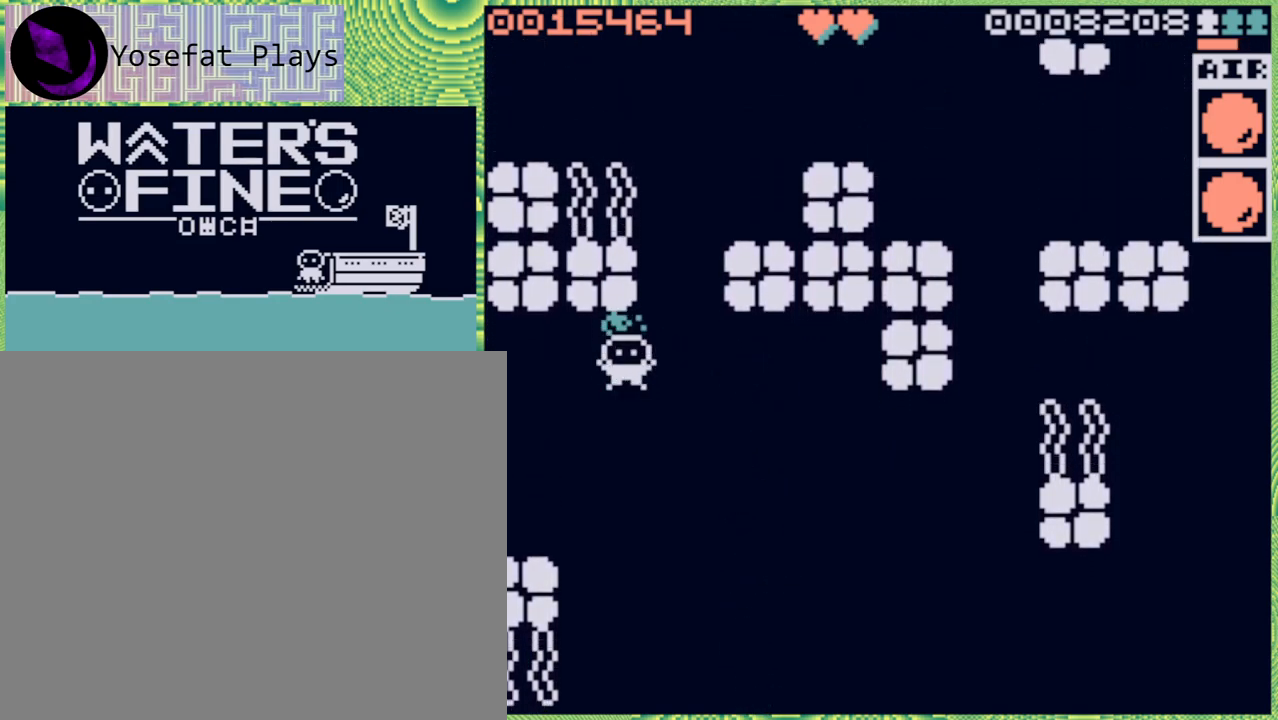
{"buttons": [], "left_stick": "up", "right_stick": "center", "events": [[100, "left_stick", "right"], [233, "left_stick", "center"], [483, "left_stick", "up"]]}
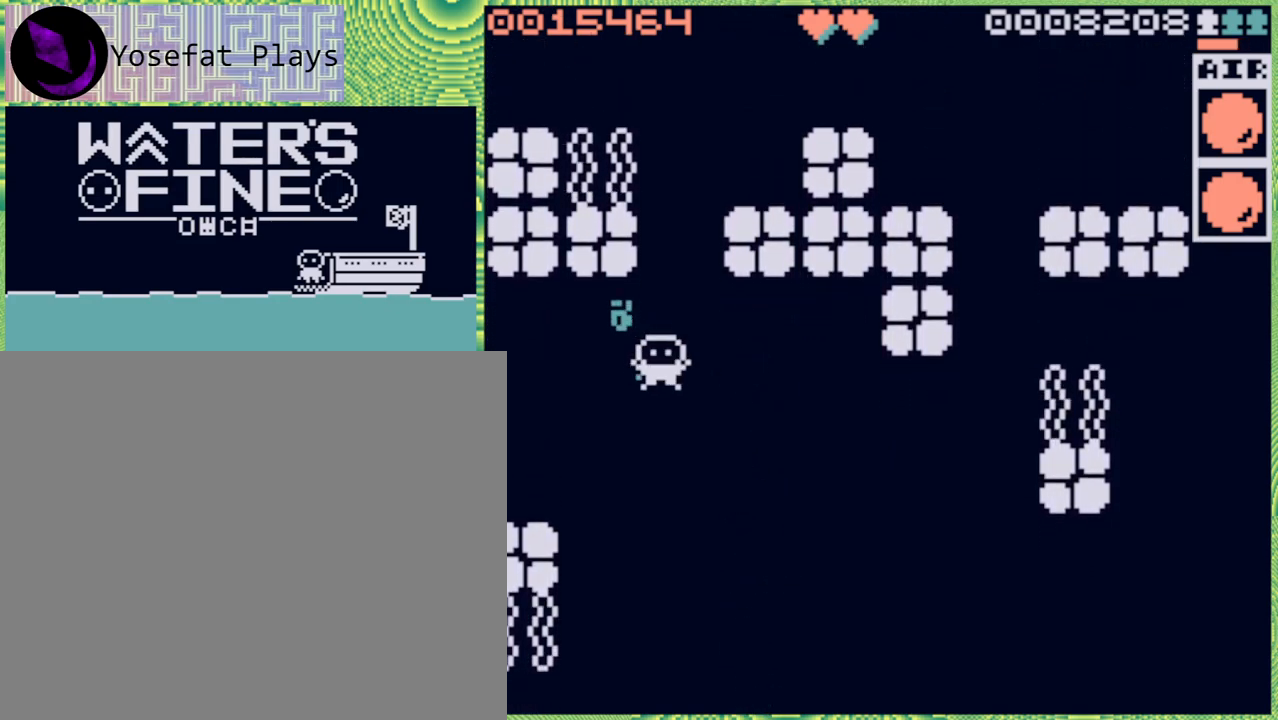
{"buttons": ["B"], "left_stick": "up", "right_stick": "center", "events": [[150, "B", "down"], [233, "B", "up"], [300, "B", "down"], [450, "B", "up"], [500, "B", "down"]]}
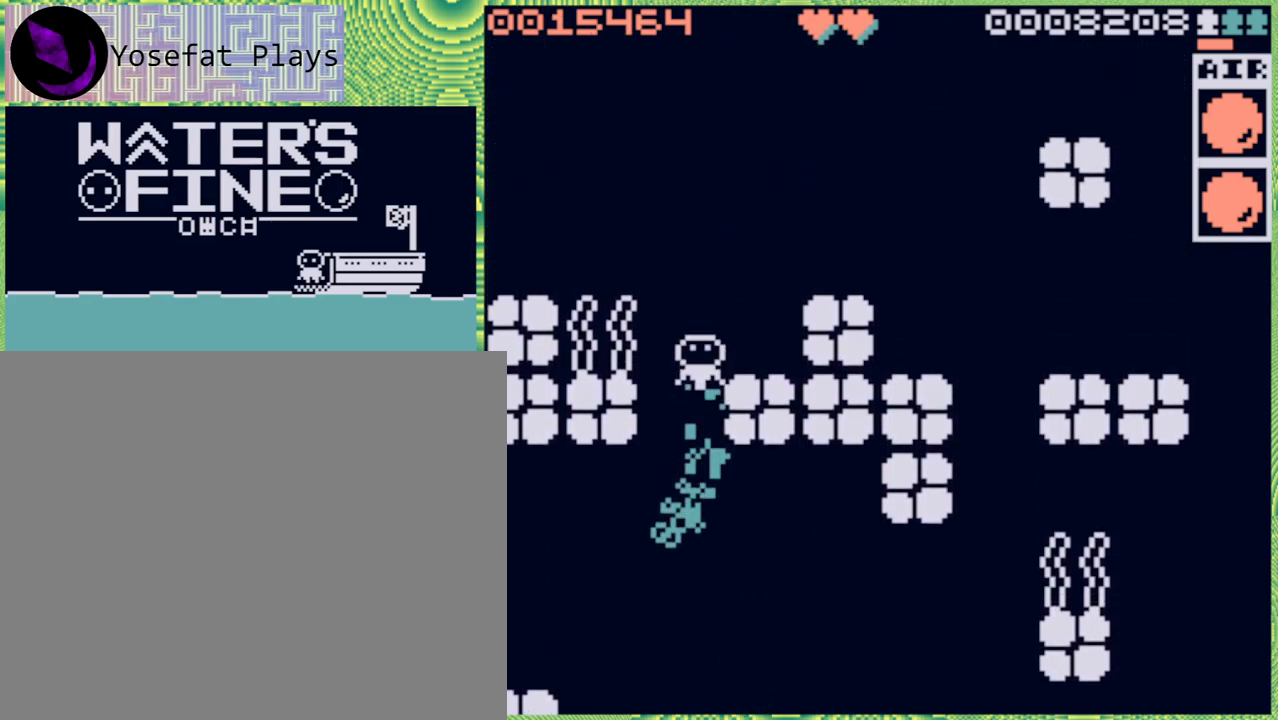
{"buttons": [], "left_stick": "up", "right_stick": "center", "events": [[133, "B", "up"], [200, "B", "down"], [283, "B", "up"], [383, "B", "down"], [500, "B", "up"]]}
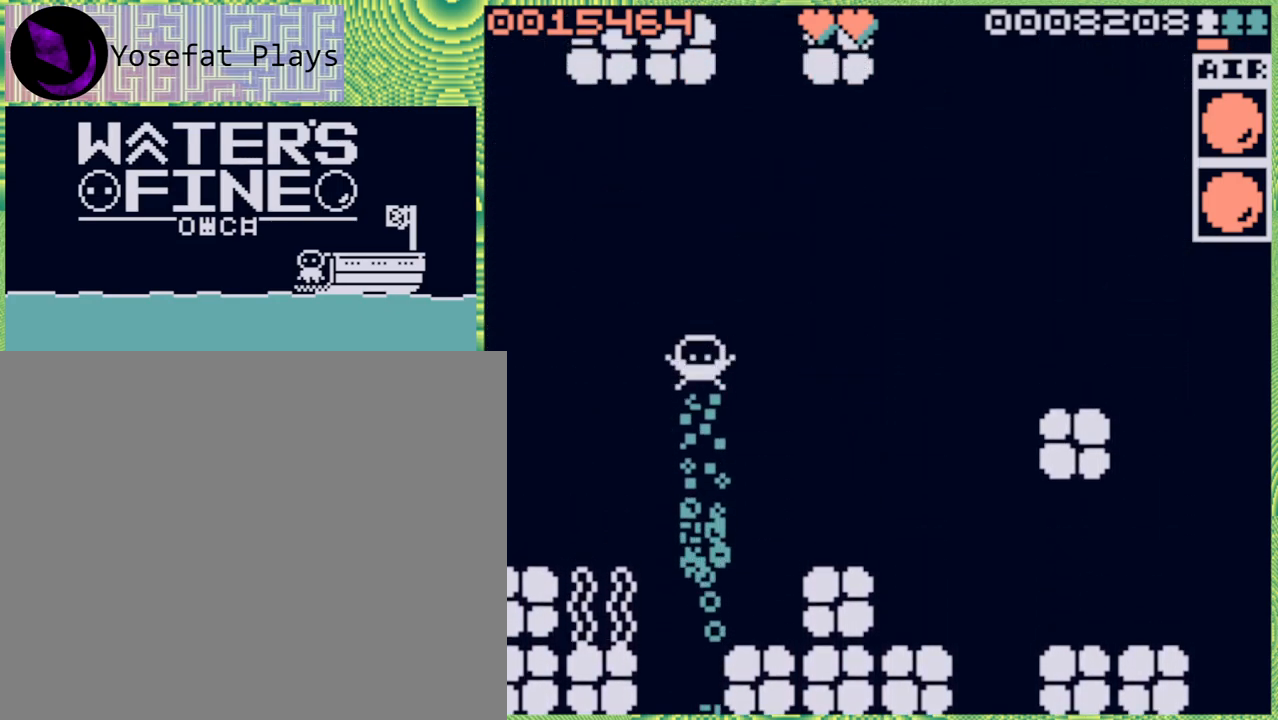
{"buttons": [], "left_stick": "right", "right_stick": "center", "events": [[100, "B", "down"], [167, "B", "up"], [267, "B", "down"], [350, "B", "up"], [433, "left_stick", "right"]]}
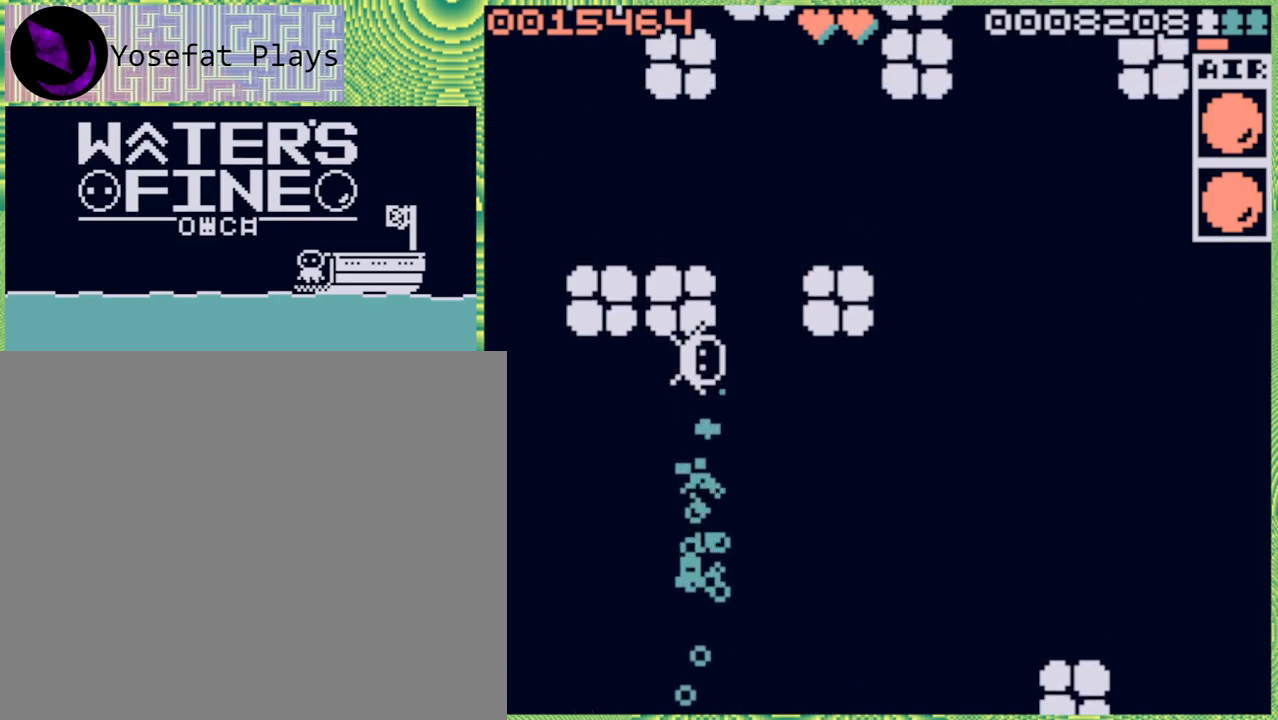
{"buttons": [], "left_stick": "center", "right_stick": "center", "events": [[100, "left_stick", "center"], [267, "left_stick", "right"], [433, "left_stick", "center"]]}
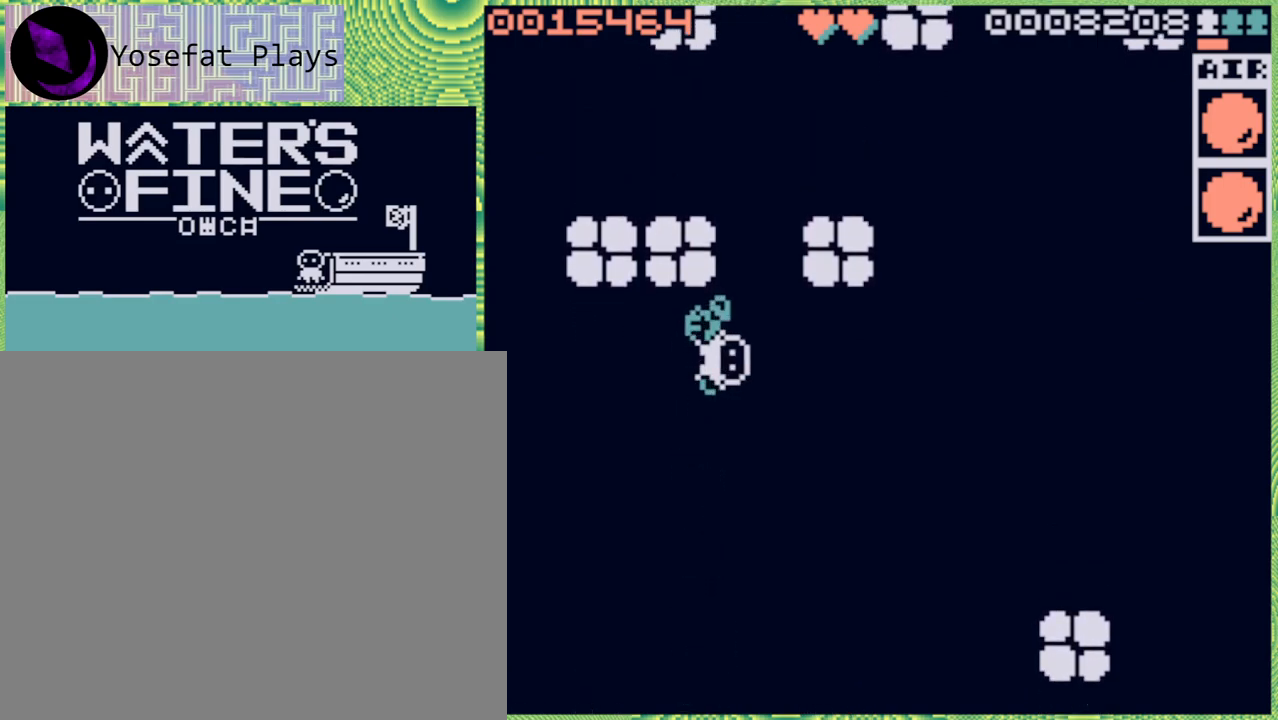
{"buttons": [], "left_stick": "up", "right_stick": "center", "events": [[83, "left_stick", "right"], [183, "left_stick", "up"], [267, "B", "down"], [417, "B", "up"]]}
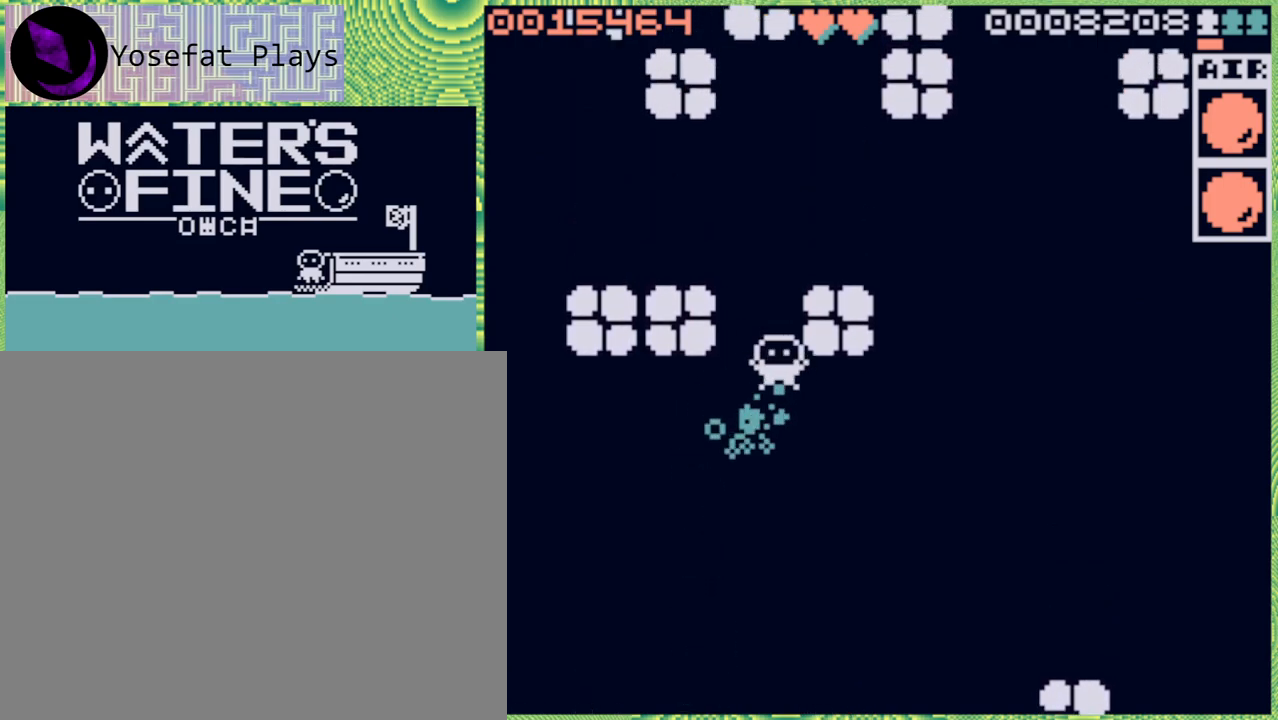
{"buttons": [], "left_stick": "center", "right_stick": "center", "events": [[17, "B", "down"], [167, "B", "up"], [283, "left_stick", "center"]]}
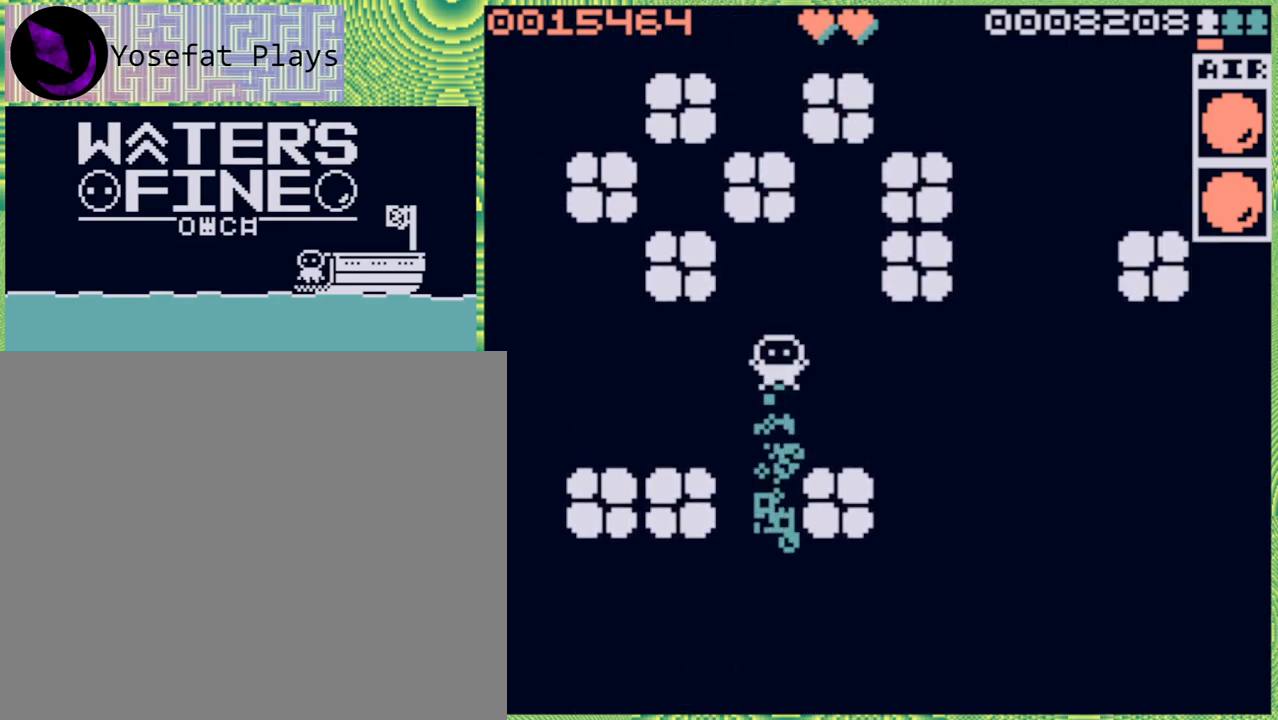
{"buttons": ["B"], "left_stick": "down", "right_stick": "center", "events": [[133, "left_stick", "right"], [267, "left_stick", "center"], [333, "left_stick", "down"], [467, "B", "down"]]}
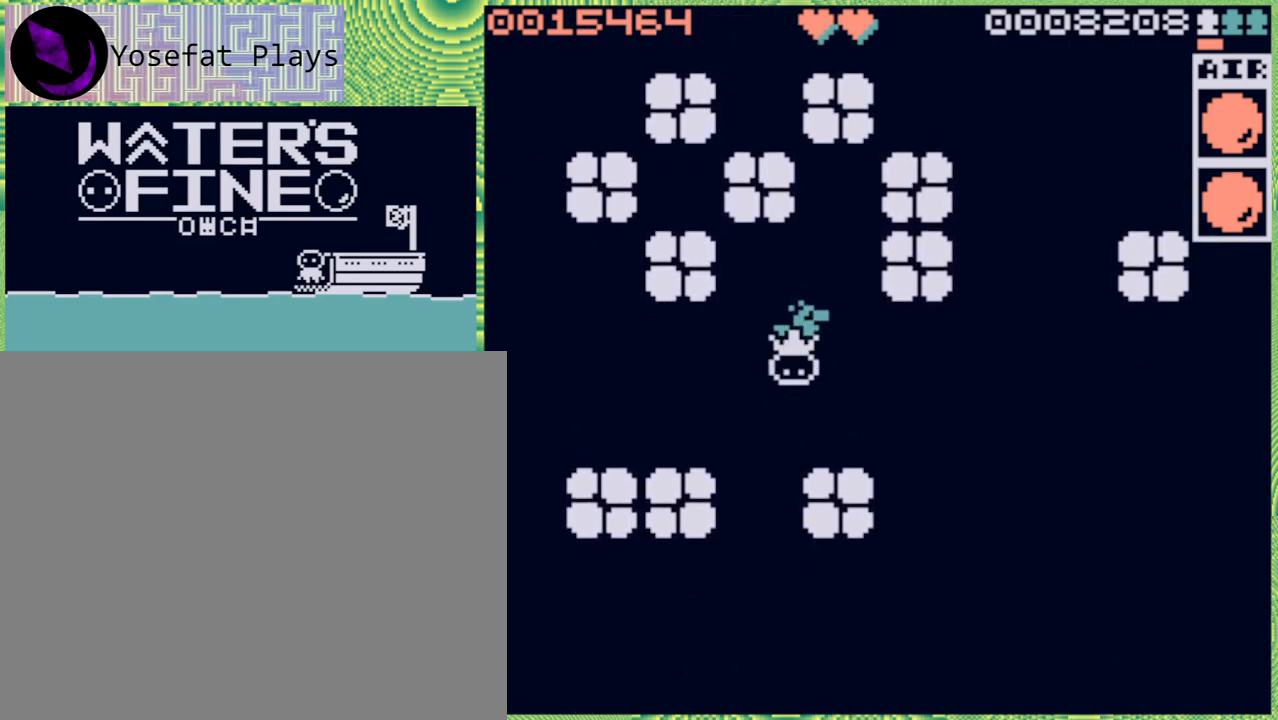
{"buttons": [], "left_stick": "up", "right_stick": "center", "events": [[17, "B", "up"], [167, "left_stick", "center"], [450, "left_stick", "up"]]}
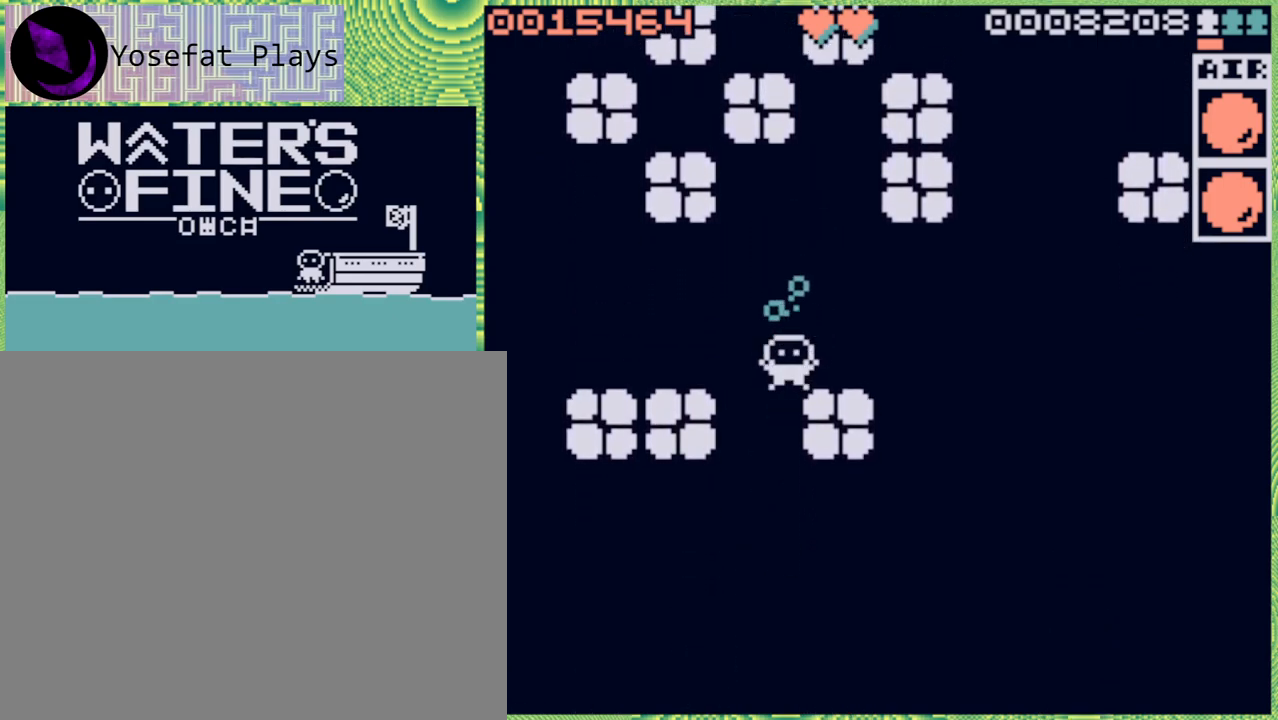
{"buttons": [], "left_stick": "right", "right_stick": "center", "events": [[83, "left_stick", "center"], [417, "left_stick", "right"]]}
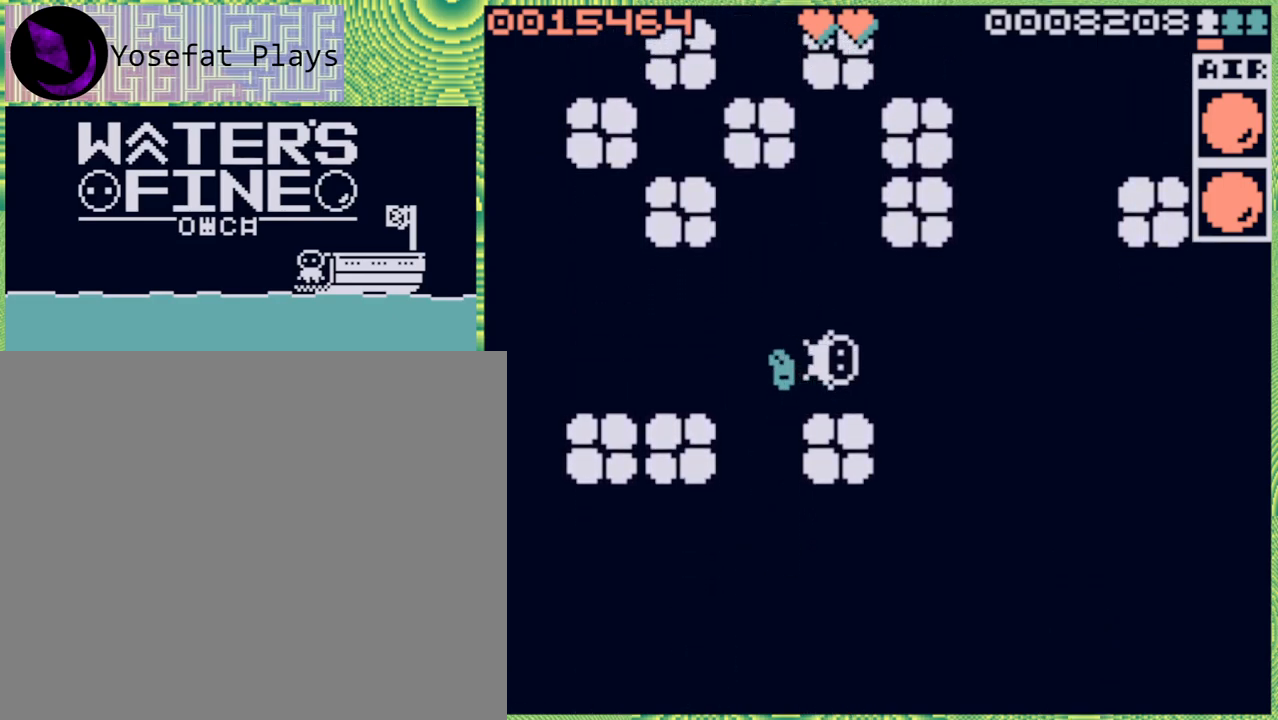
{"buttons": [], "left_stick": "left", "right_stick": "center", "events": [[17, "left_stick", "center"], [500, "left_stick", "left"]]}
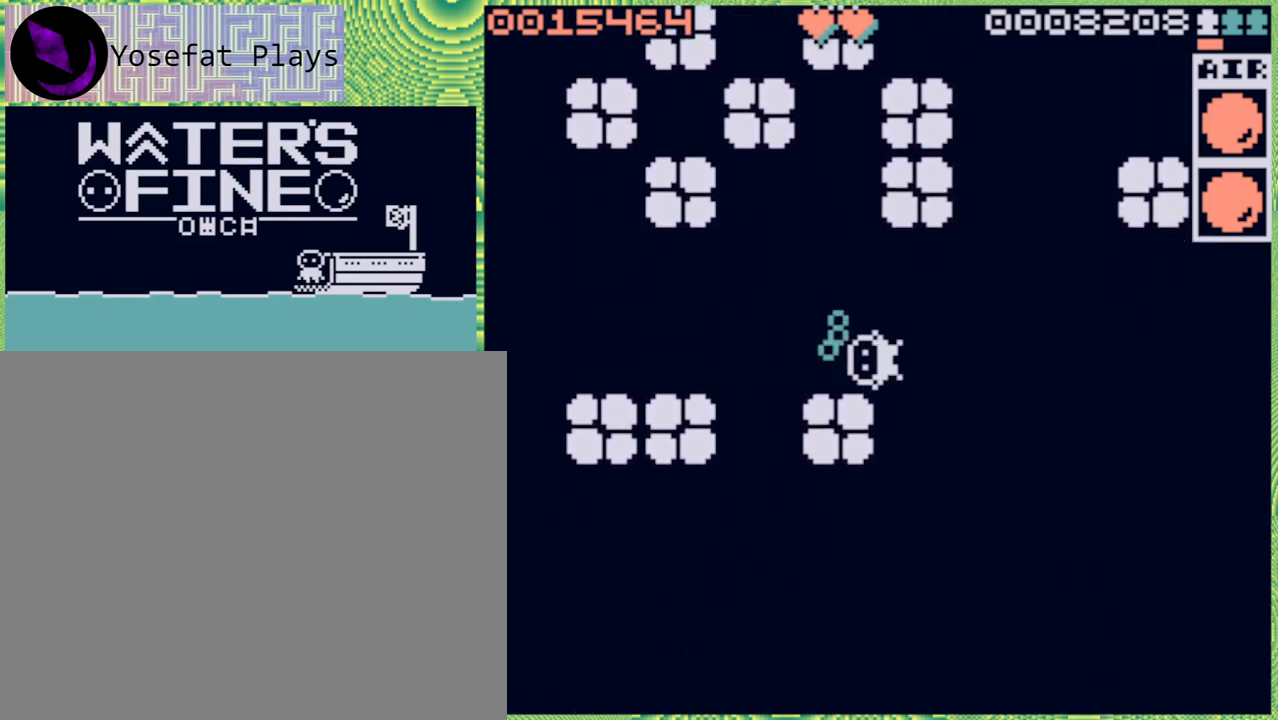
{"buttons": [], "left_stick": "up", "right_stick": "center", "events": [[150, "left_stick", "center"], [467, "left_stick", "up"]]}
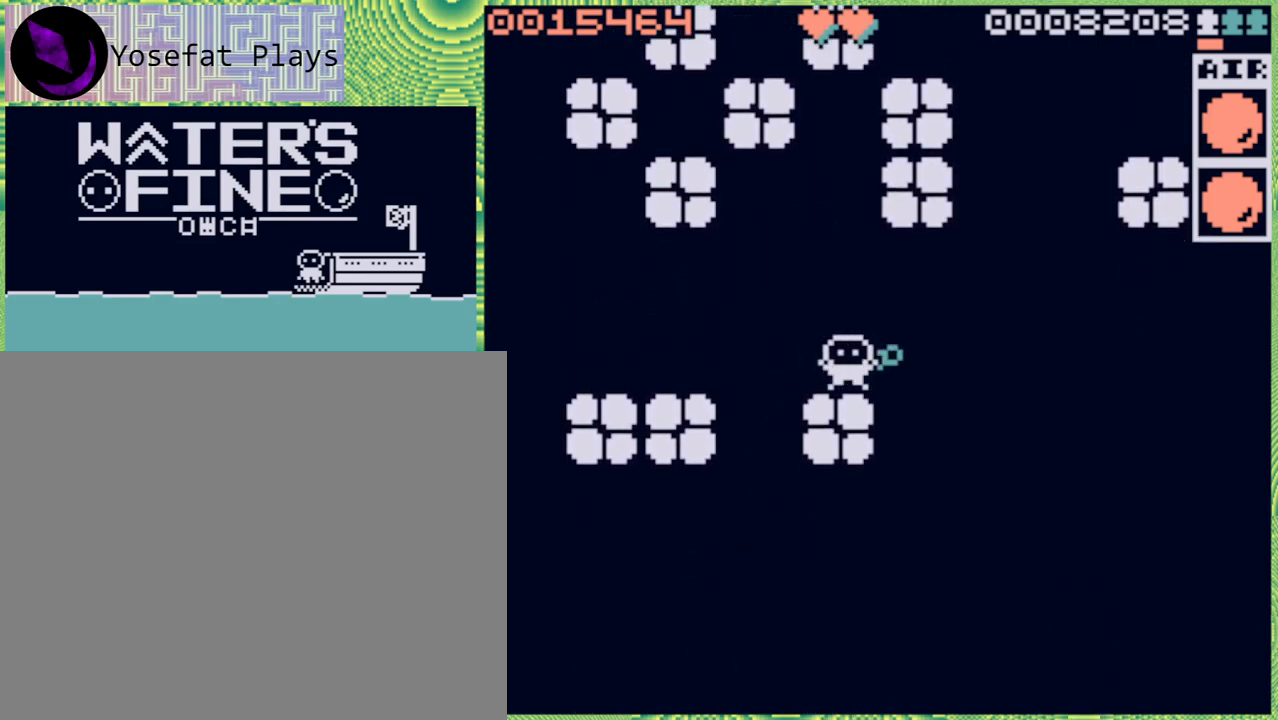
{"buttons": [], "left_stick": "center", "right_stick": "center", "events": [[33, "left_stick", "center"], [250, "X", "down"], [350, "X", "up"]]}